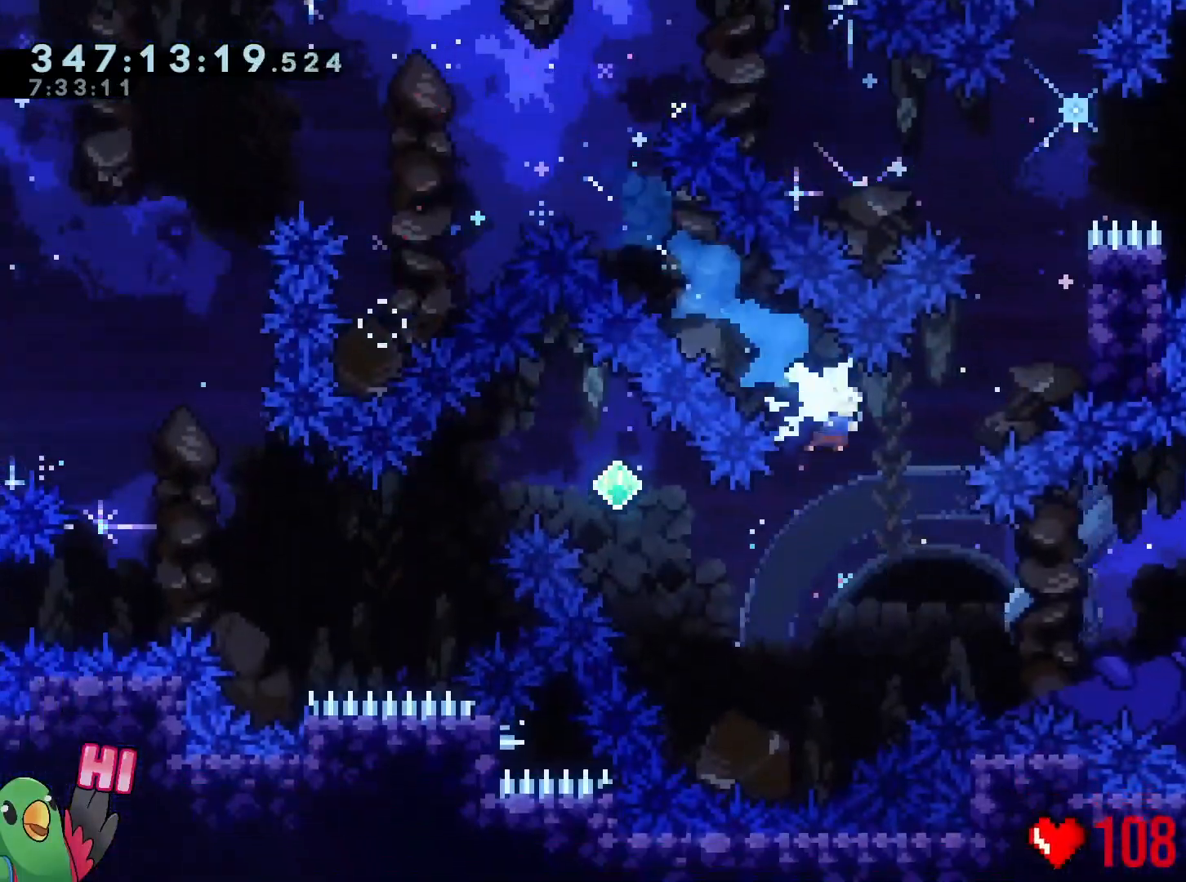
Gameplay with a controller (Nintendo layout); each line is a JSON object with the inputs held at the frame after it. "events" lists button and stick changes between this image and that frame as [ms after this image, input, new state], when the widget could be followed in between. Not read: HOME L2 L3 R3 SELECT.
{"buttons": [], "left_stick": "center", "right_stick": "center", "events": [[117, "Y", "down"], [251, "Y", "up"], [467, "left_stick", "center"]]}
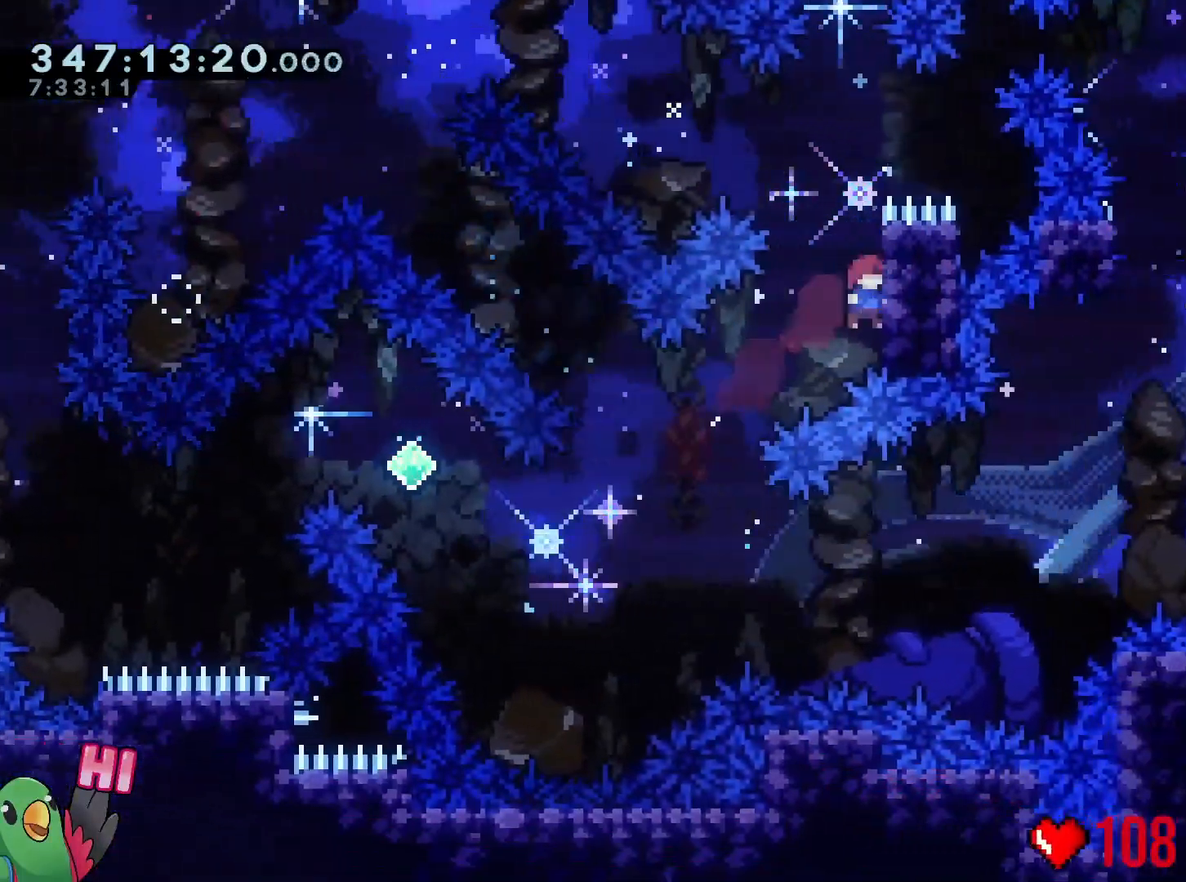
{"buttons": [], "left_stick": "center", "right_stick": "center", "events": [[83, "B", "down"], [233, "left_stick", "right"], [434, "left_stick", "center"], [500, "B", "up"]]}
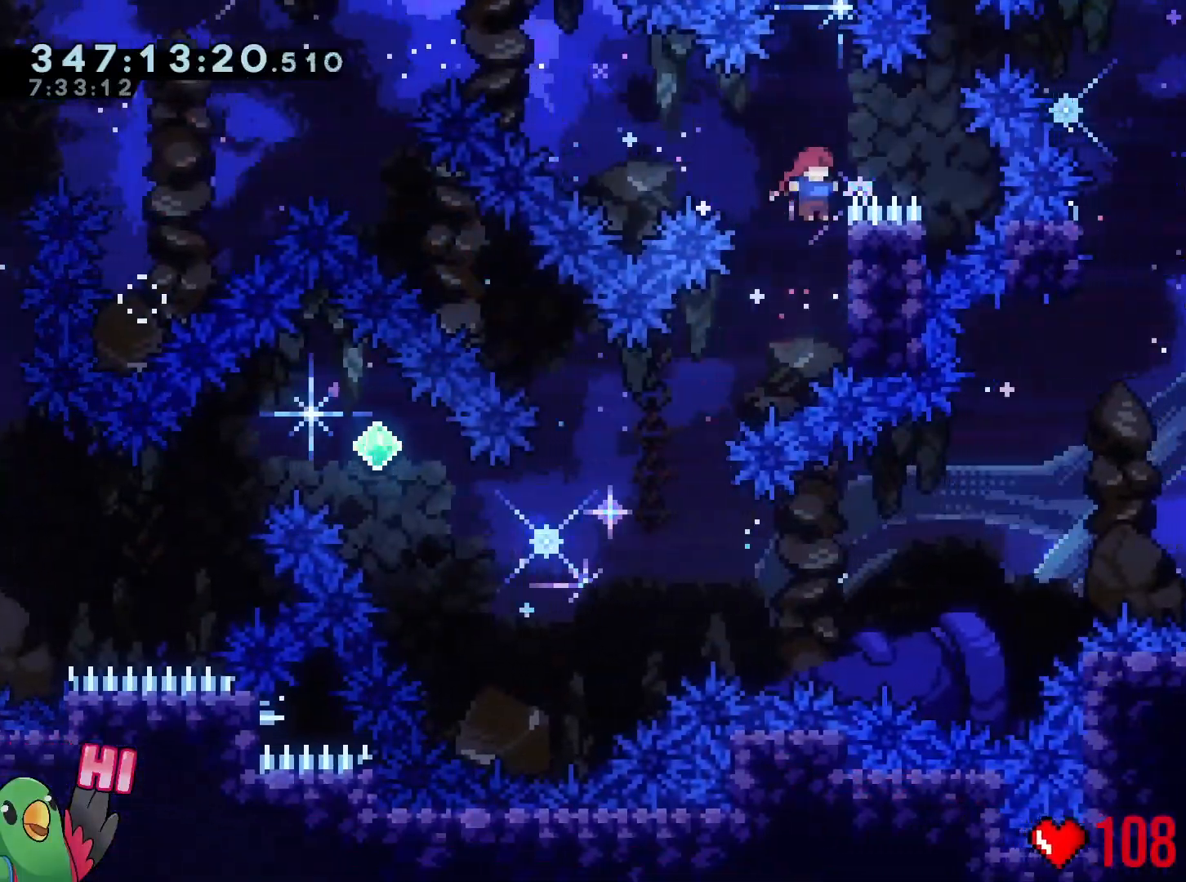
{"buttons": ["B"], "left_stick": "center", "right_stick": "center", "events": [[50, "left_stick", "right"], [217, "R1", "down"], [251, "left_stick", "center"], [384, "R1", "up"], [434, "B", "down"]]}
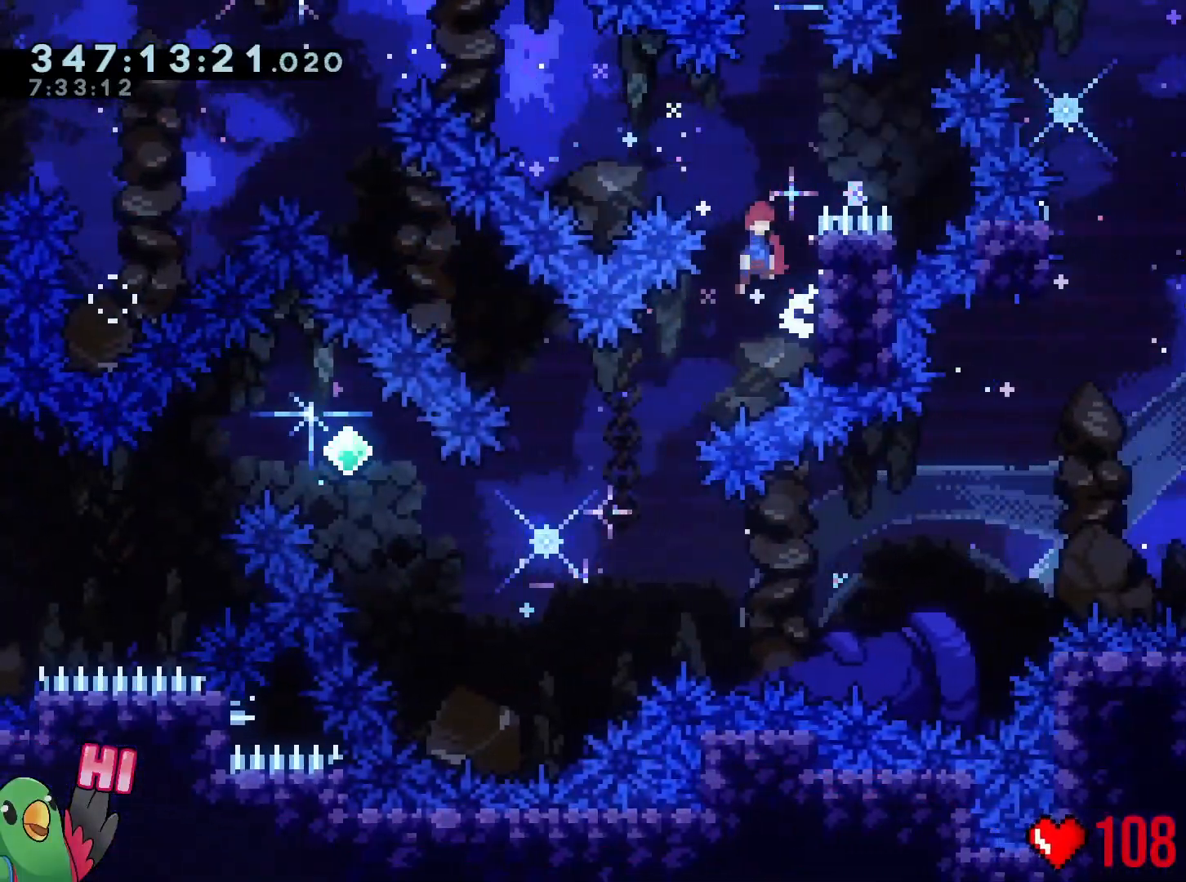
{"buttons": ["B"], "left_stick": "up-left", "right_stick": "center", "events": [[484, "left_stick", "up-left"]]}
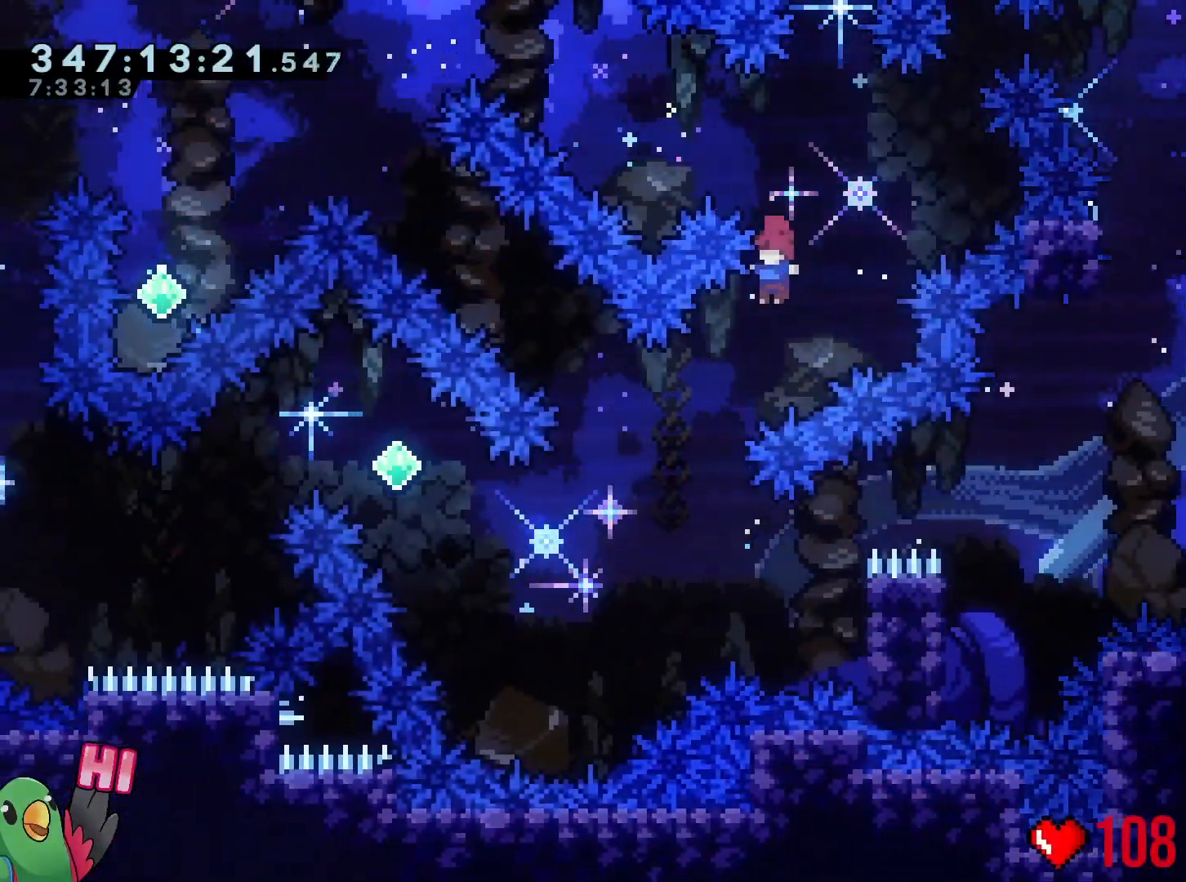
{"buttons": ["B", "Y"], "left_stick": "up-left", "right_stick": "center", "events": [[467, "Y", "down"]]}
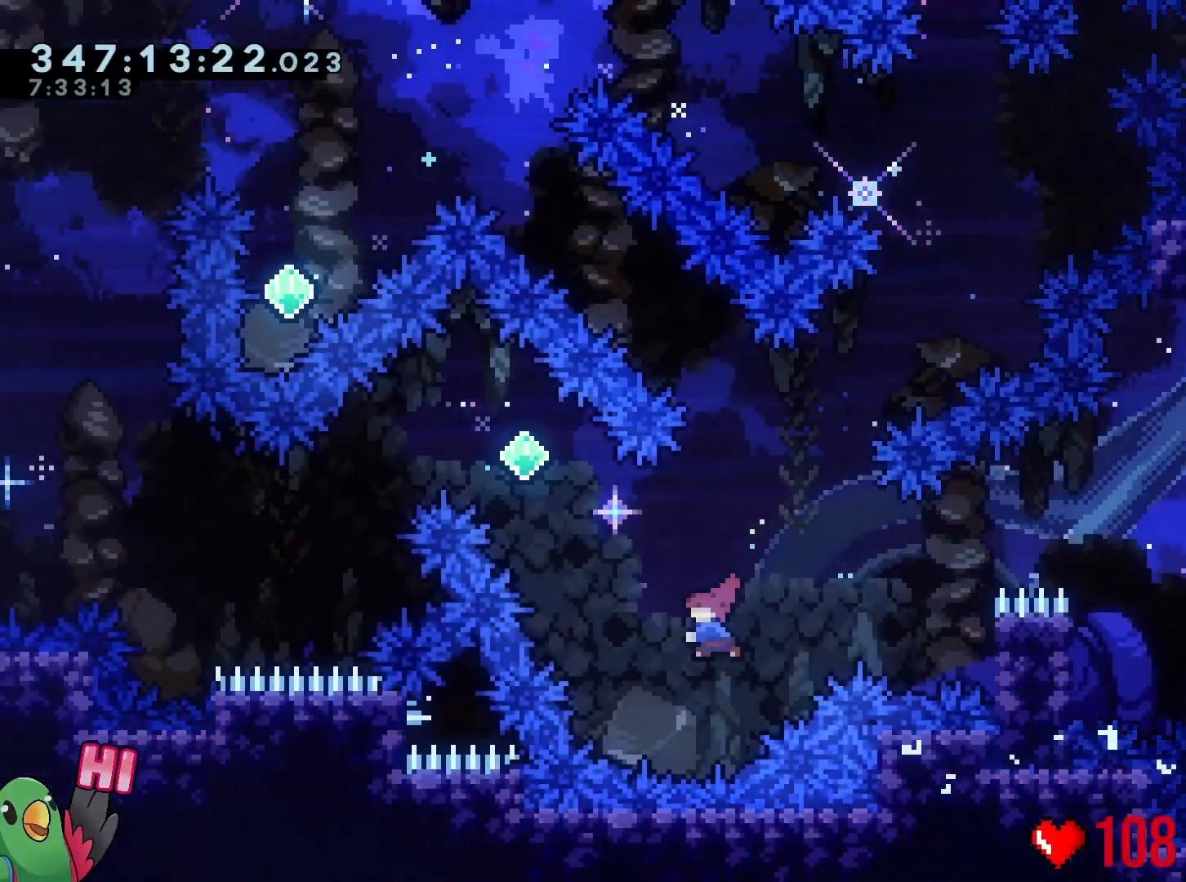
{"buttons": ["B"], "left_stick": "right", "right_stick": "center", "events": [[117, "Y", "up"], [217, "left_stick", "right"]]}
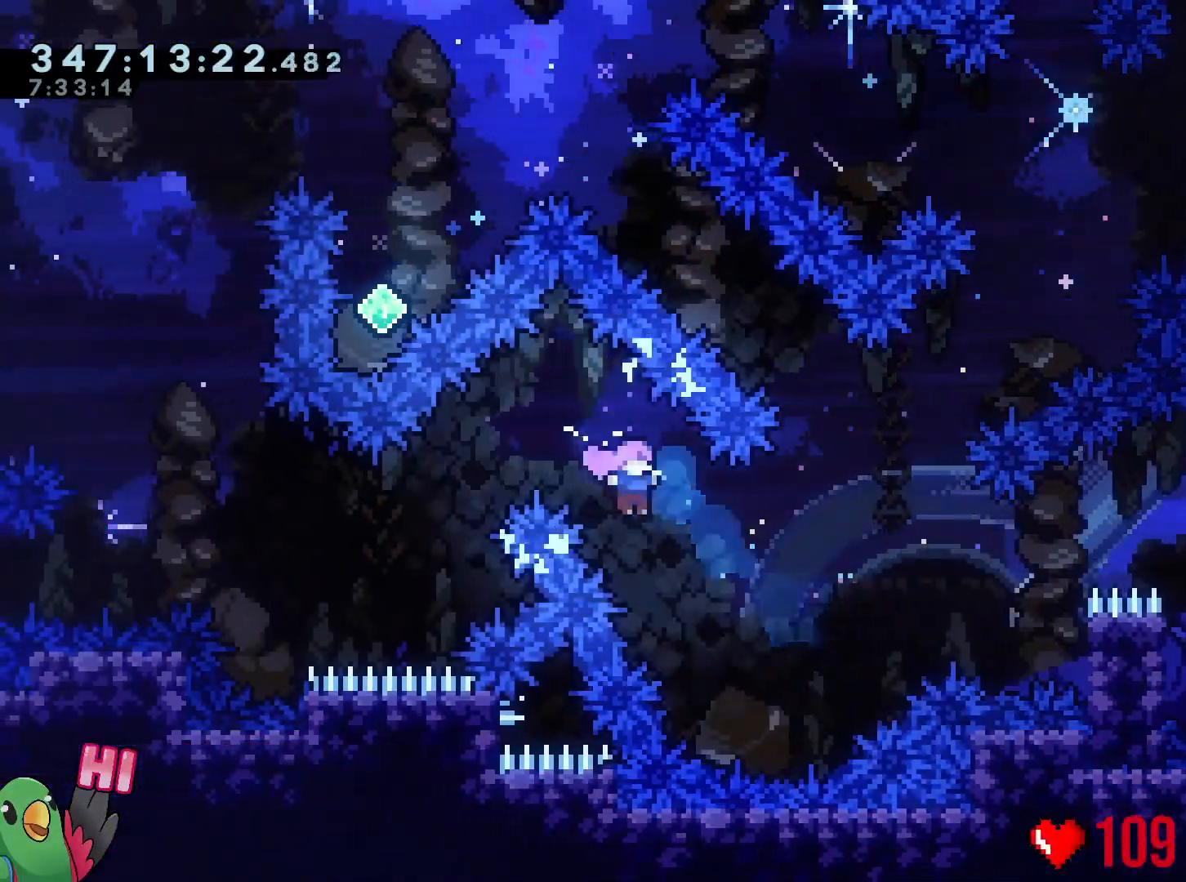
{"buttons": [], "left_stick": "up-right", "right_stick": "center", "events": [[134, "left_stick", "up-right"], [301, "Y", "down"], [467, "Y", "up"], [484, "B", "up"]]}
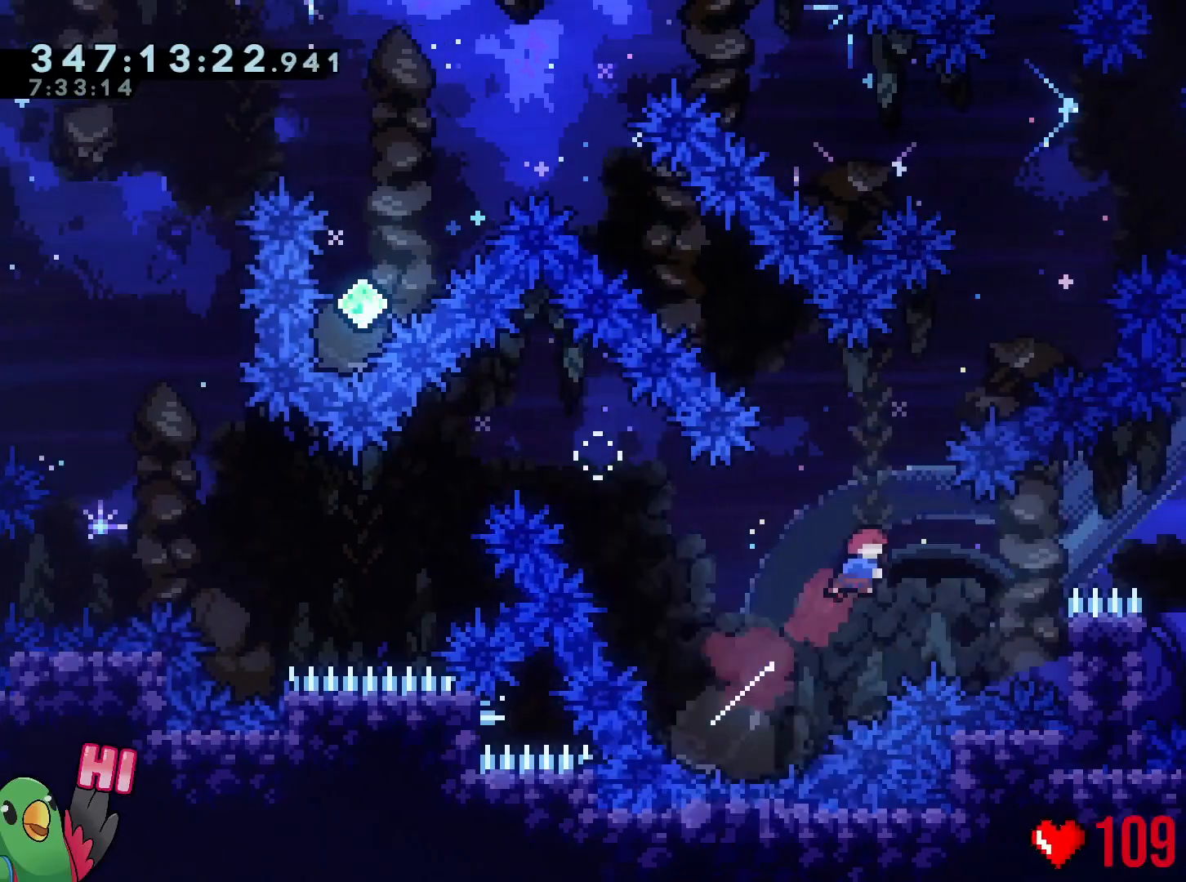
{"buttons": ["R1"], "left_stick": "right", "right_stick": "center", "events": [[117, "left_stick", "right"], [384, "R1", "down"]]}
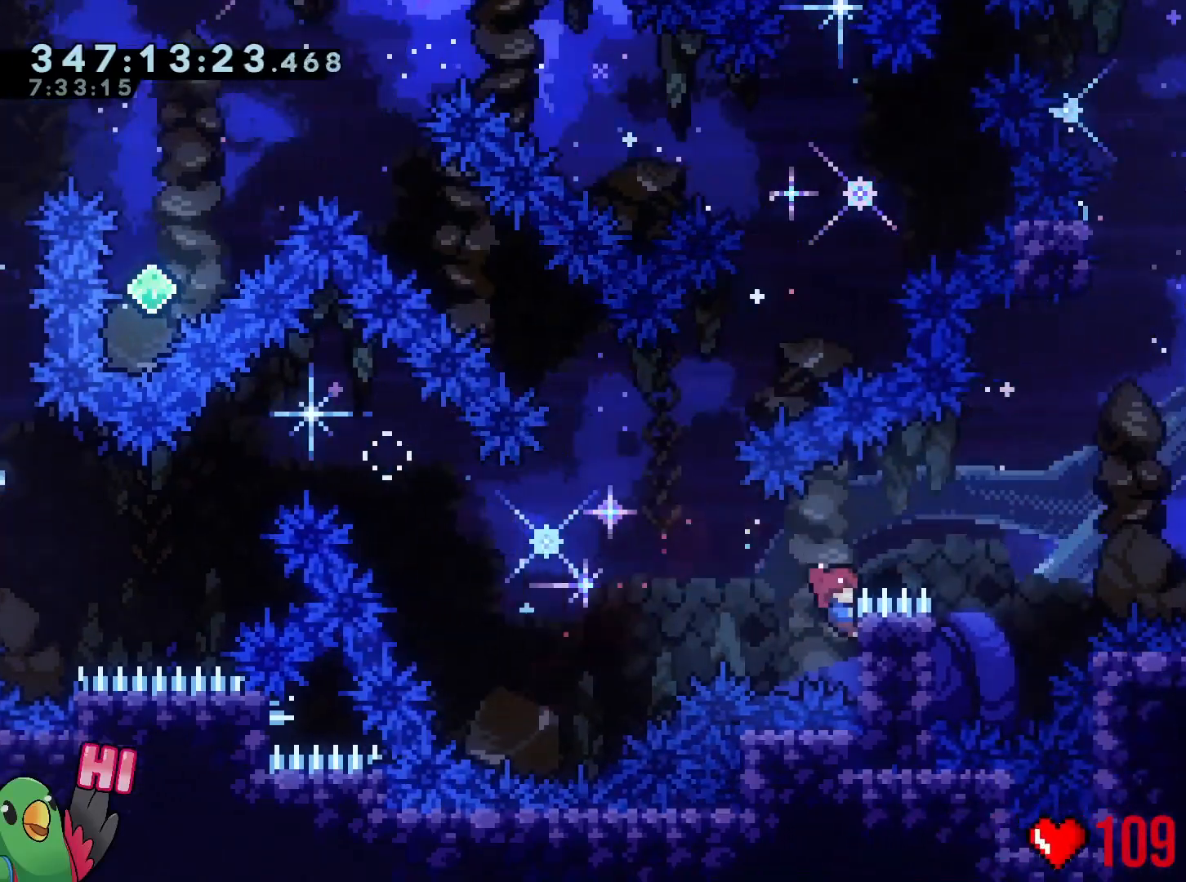
{"buttons": ["B", "R1"], "left_stick": "right", "right_stick": "center", "events": [[117, "left_stick", "up"], [184, "left_stick", "right"], [217, "B", "down"]]}
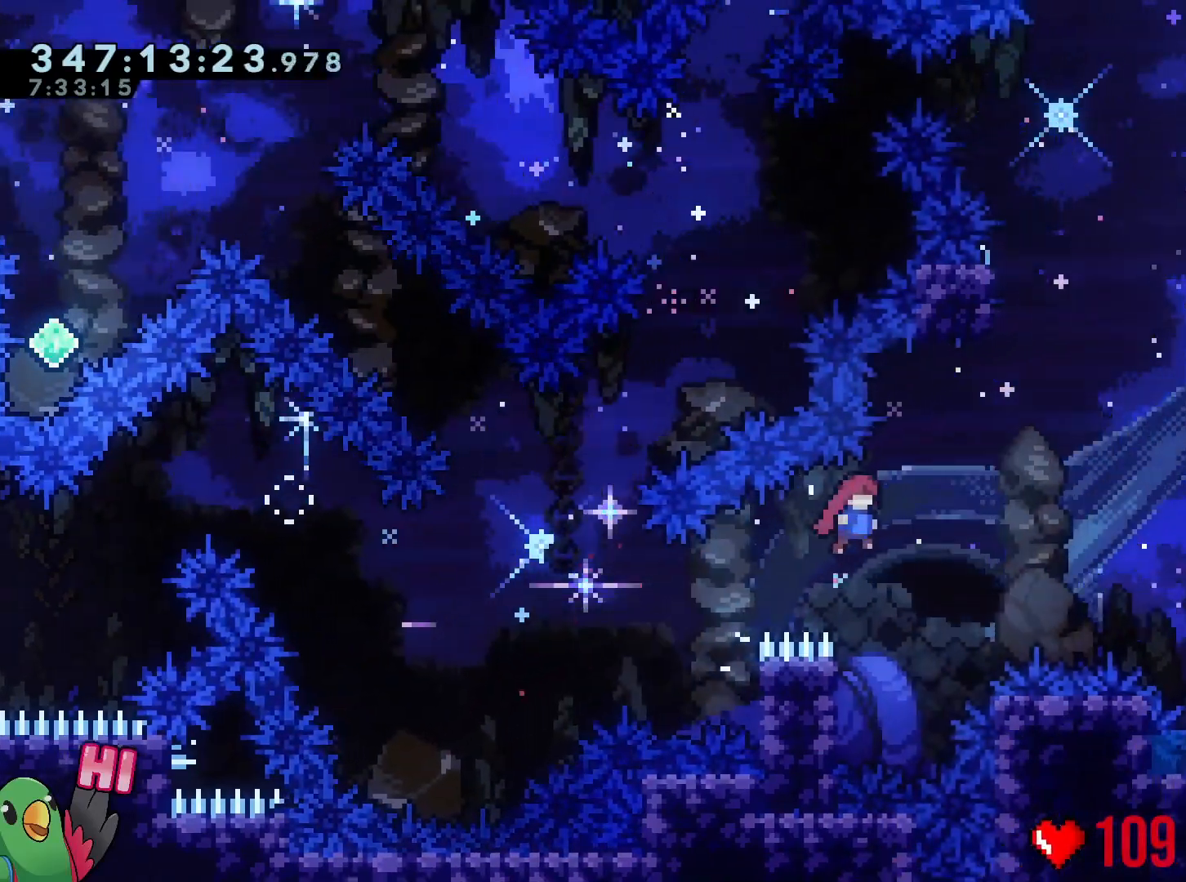
{"buttons": ["R1"], "left_stick": "up", "right_stick": "center", "events": [[50, "left_stick", "center"], [250, "left_stick", "up-left"], [467, "left_stick", "up"], [500, "B", "up"]]}
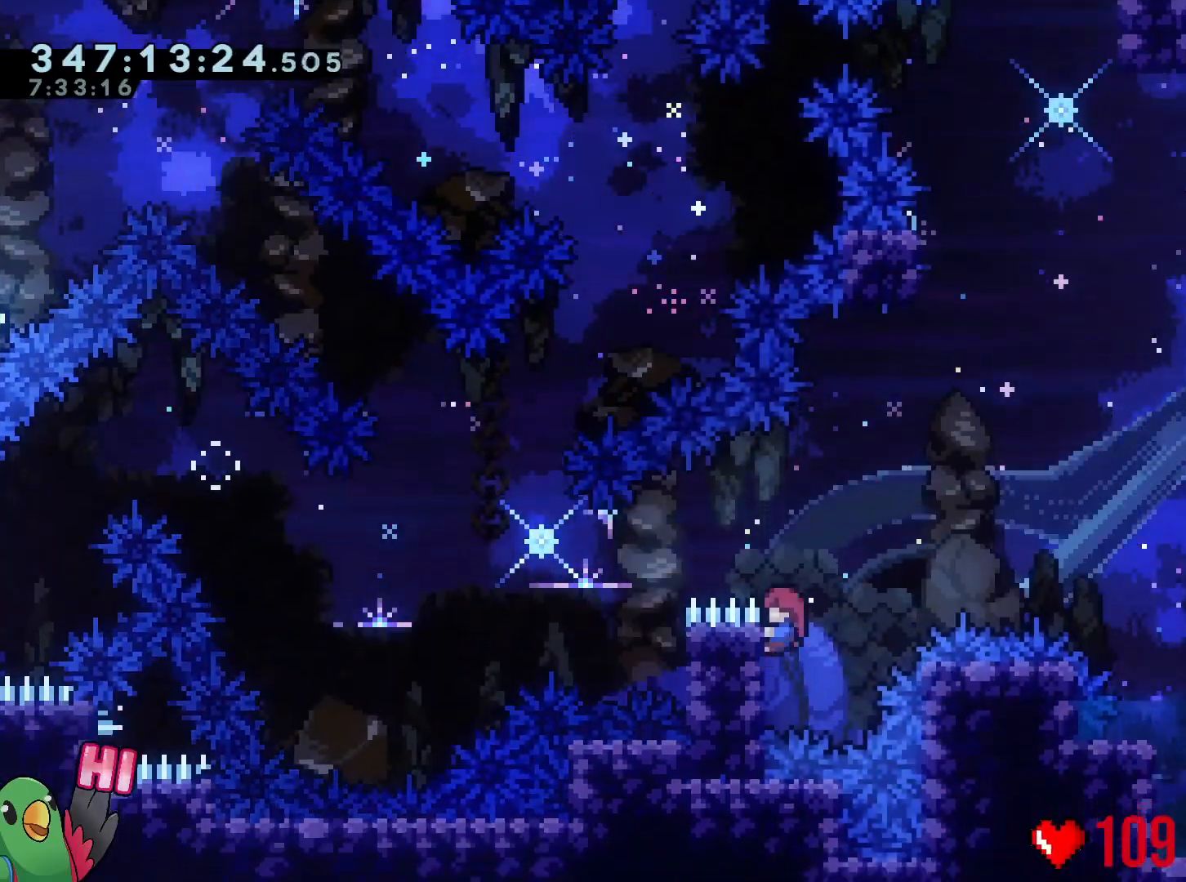
{"buttons": ["B", "Y"], "left_stick": "up", "right_stick": "center", "events": [[134, "B", "down"], [134, "left_stick", "up-right"], [401, "left_stick", "up"], [484, "R1", "up"], [484, "Y", "down"]]}
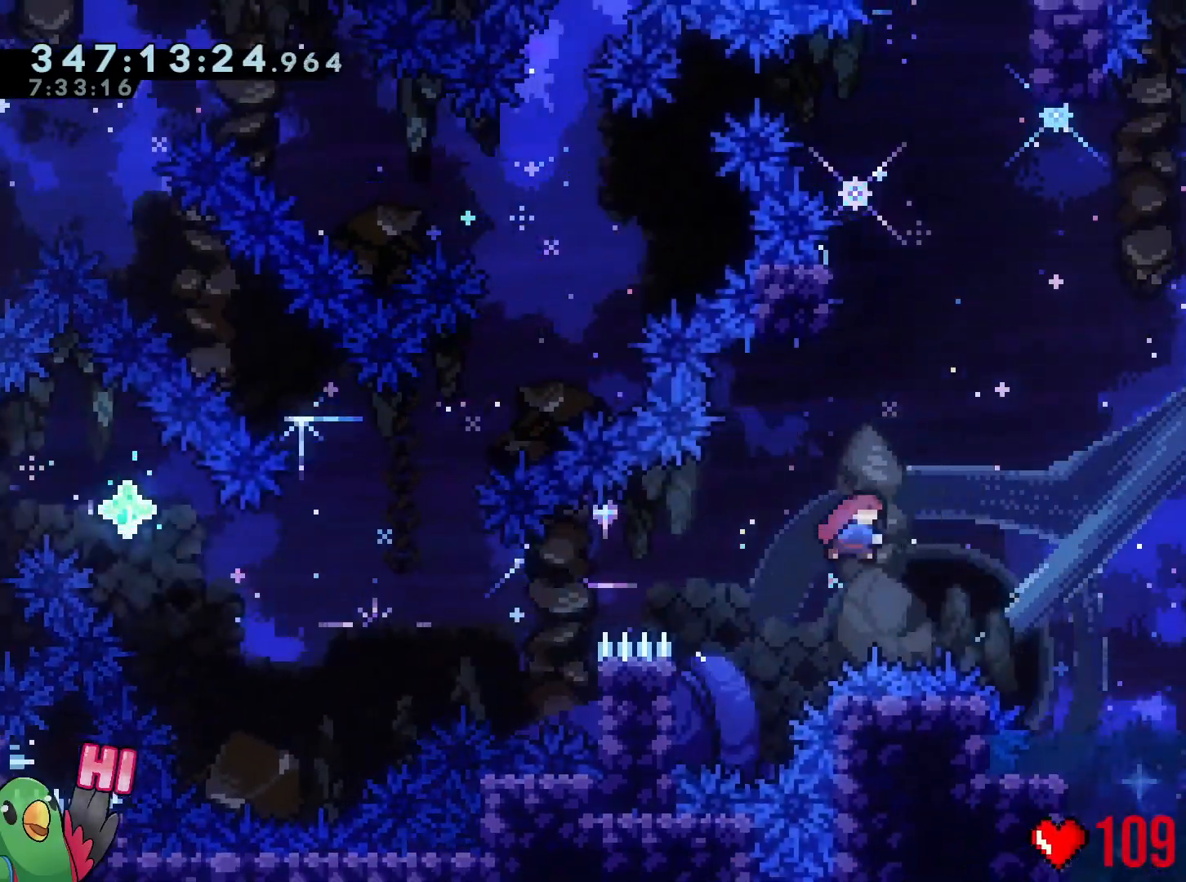
{"buttons": ["B"], "left_stick": "right", "right_stick": "center", "events": [[117, "B", "up"], [117, "Y", "up"], [150, "left_stick", "center"], [233, "B", "down"], [434, "left_stick", "right"]]}
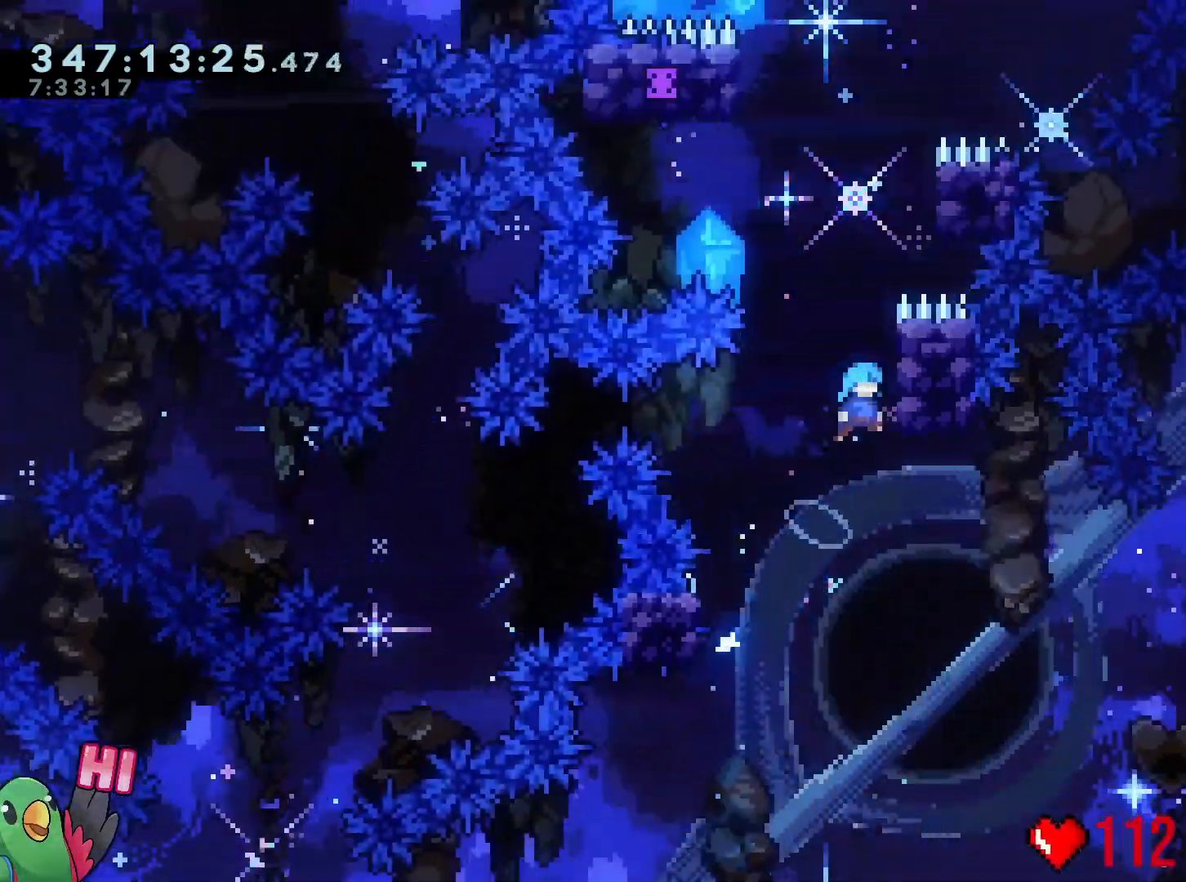
{"buttons": ["R1"], "left_stick": "up", "right_stick": "center", "events": [[50, "R1", "down"], [217, "left_stick", "up"], [317, "B", "up"]]}
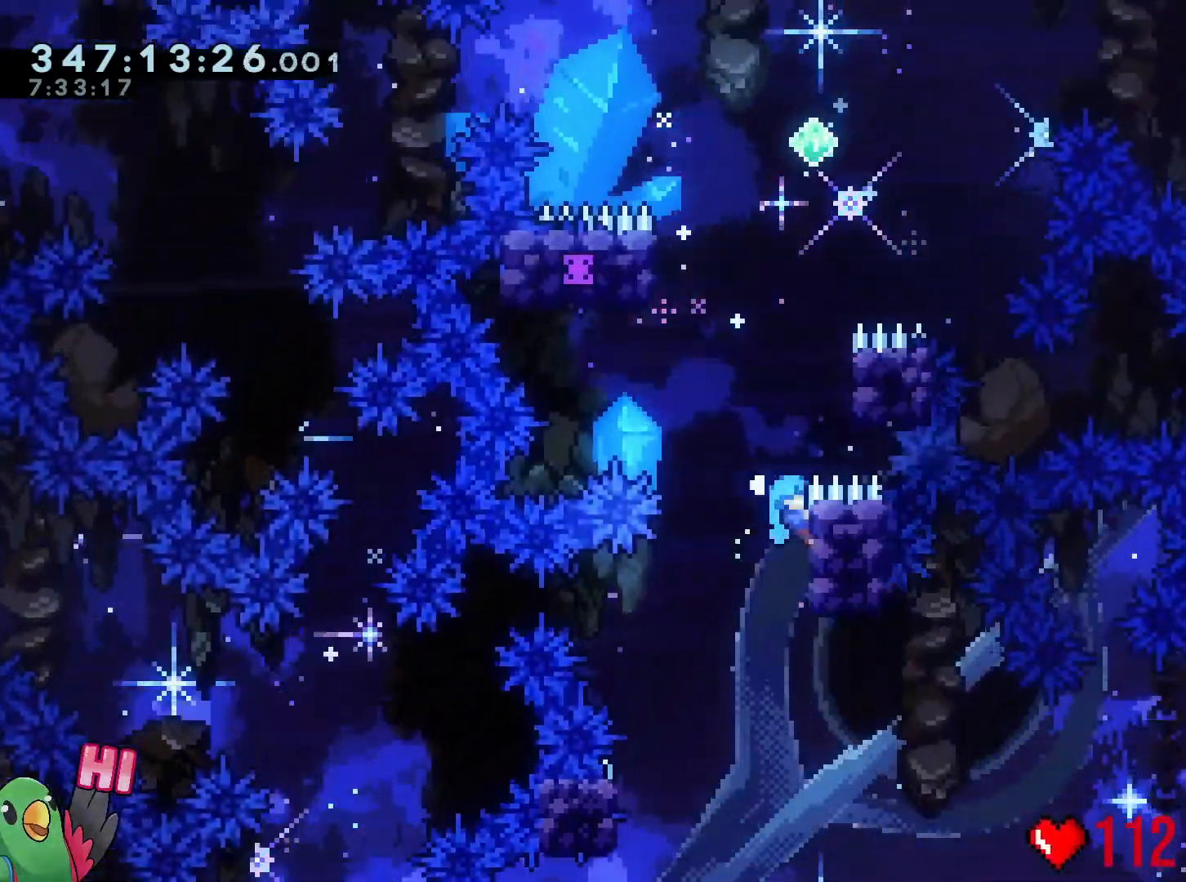
{"buttons": ["B"], "left_stick": "left", "right_stick": "center", "events": [[33, "B", "down"], [117, "left_stick", "center"], [167, "left_stick", "right"], [200, "R1", "up"], [217, "B", "up"], [300, "B", "down"], [367, "left_stick", "up-left"], [467, "left_stick", "left"]]}
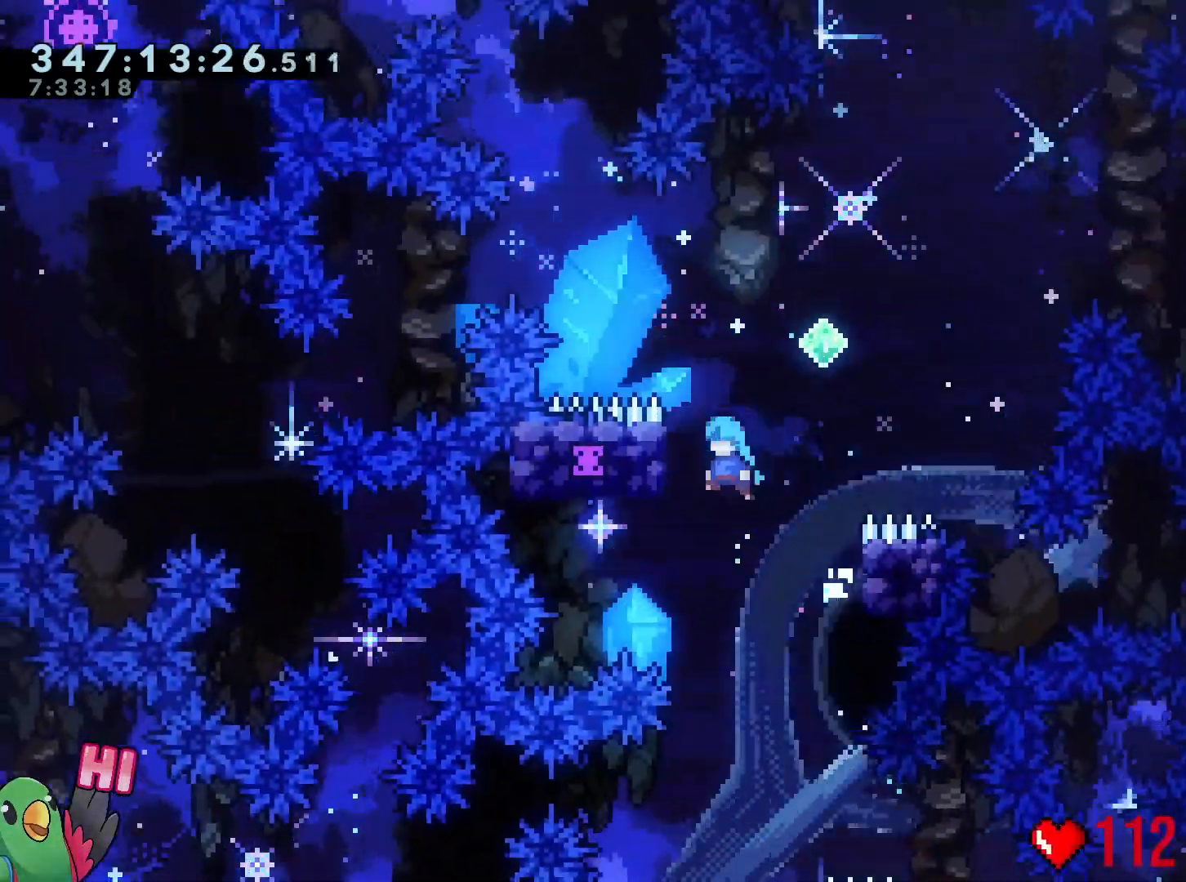
{"buttons": ["B"], "left_stick": "up-right", "right_stick": "center", "events": [[100, "B", "up"], [184, "B", "down"], [184, "left_stick", "up-right"], [451, "DPAD_UP", "down"], [501, "DPAD_UP", "up"]]}
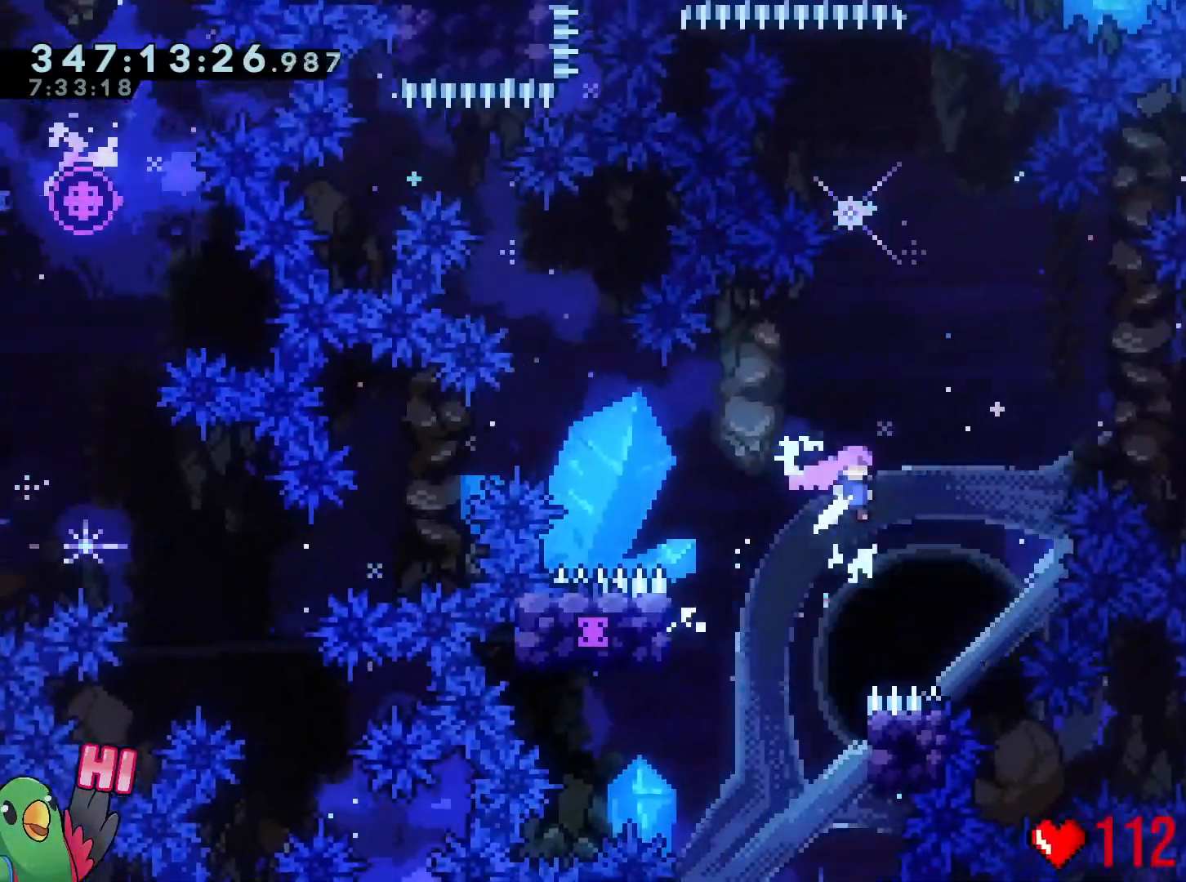
{"buttons": ["B"], "left_stick": "up-right", "right_stick": "center"}